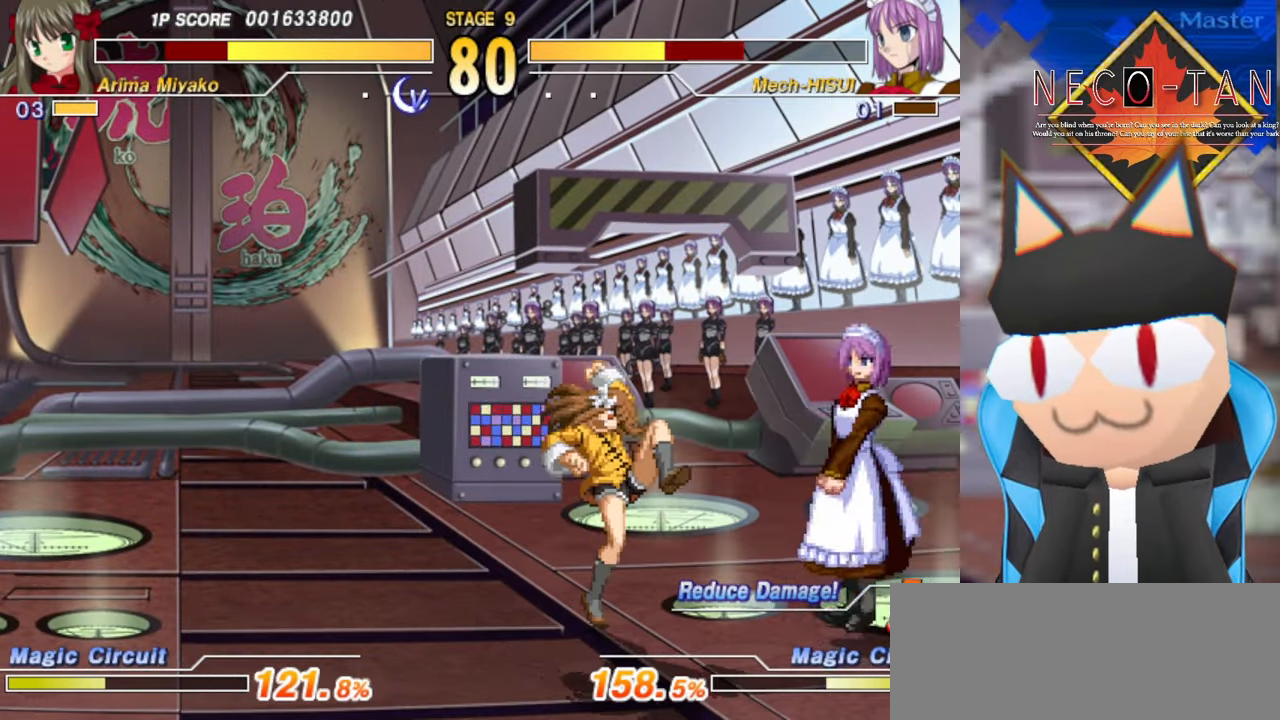
Gameplay with a controller (arcade stick); each line is a JSON object with the inputs held at the frame after it. "events" lists button and stick changes between this image and that frame as [ms after this image, input, new state], when the widget could be followed in between. Not read: L3 R3 other_buttons.
{"buttons": ["L2"], "left_stick": "left", "events": [[16, "left_stick", "center"], [166, "left_stick", "left"], [333, "L2", "down"], [400, "L2", "up"], [483, "L2", "down"]]}
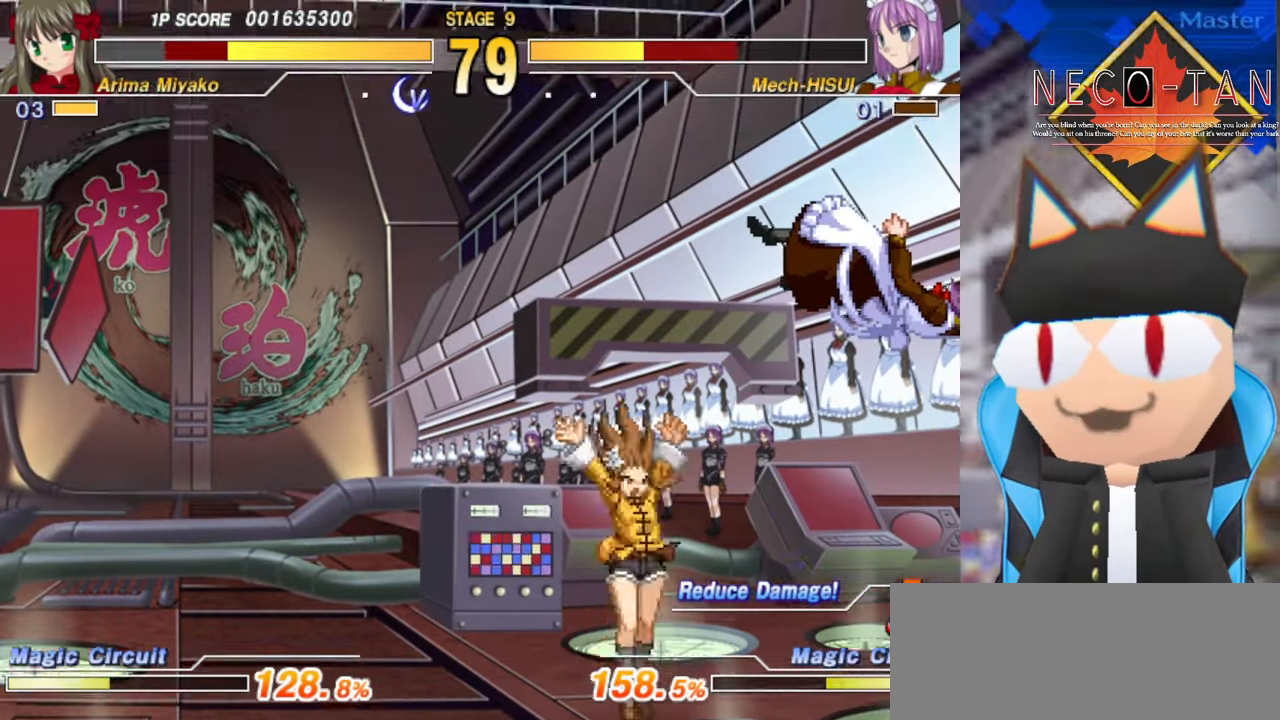
{"buttons": ["R2"], "left_stick": "right", "events": [[83, "L2", "up"], [116, "CIRCLE", "down"], [116, "left_stick", "center"], [183, "CIRCLE", "up"], [250, "CIRCLE", "down"], [316, "CIRCLE", "up"], [383, "CIRCLE", "down"], [433, "left_stick", "right"], [450, "CIRCLE", "up"], [500, "R2", "down"]]}
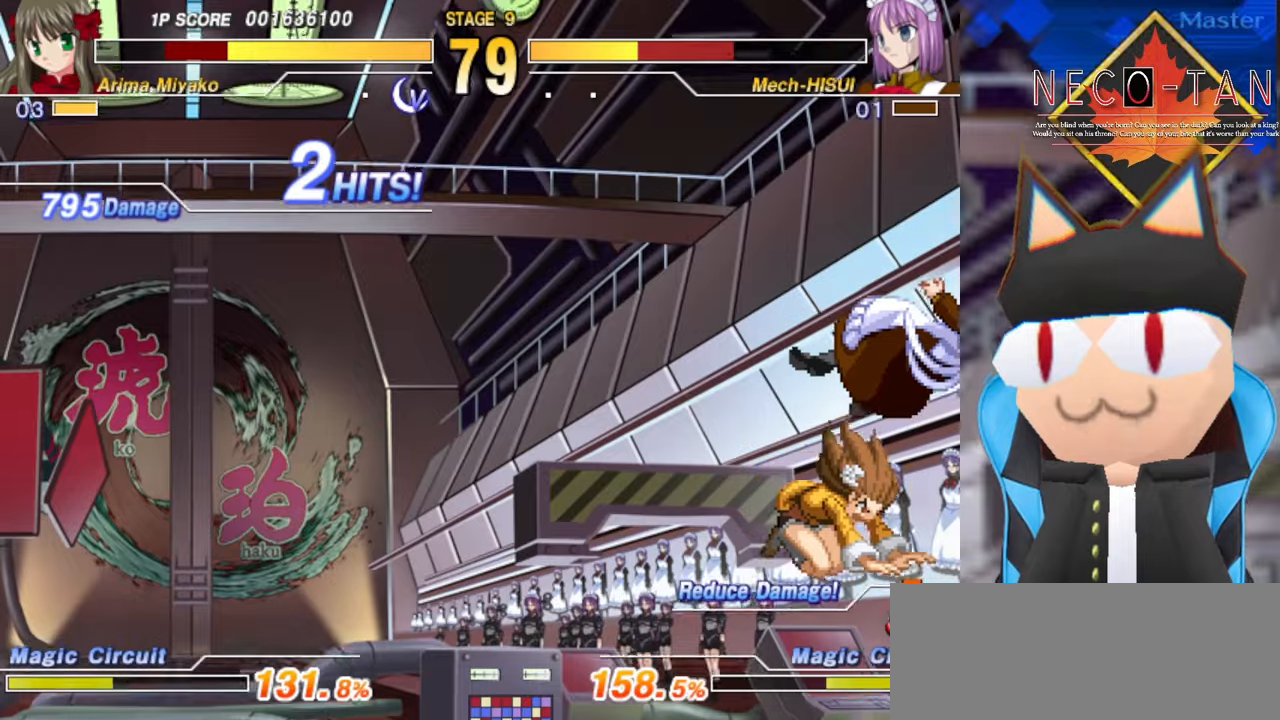
{"buttons": [], "left_stick": "center", "events": [[34, "left_stick", "left"], [117, "R2", "up"], [150, "R2", "down"], [184, "L2", "down"], [234, "R2", "up"], [250, "left_stick", "center"], [284, "L2", "up"], [417, "L2", "down"], [500, "L2", "up"]]}
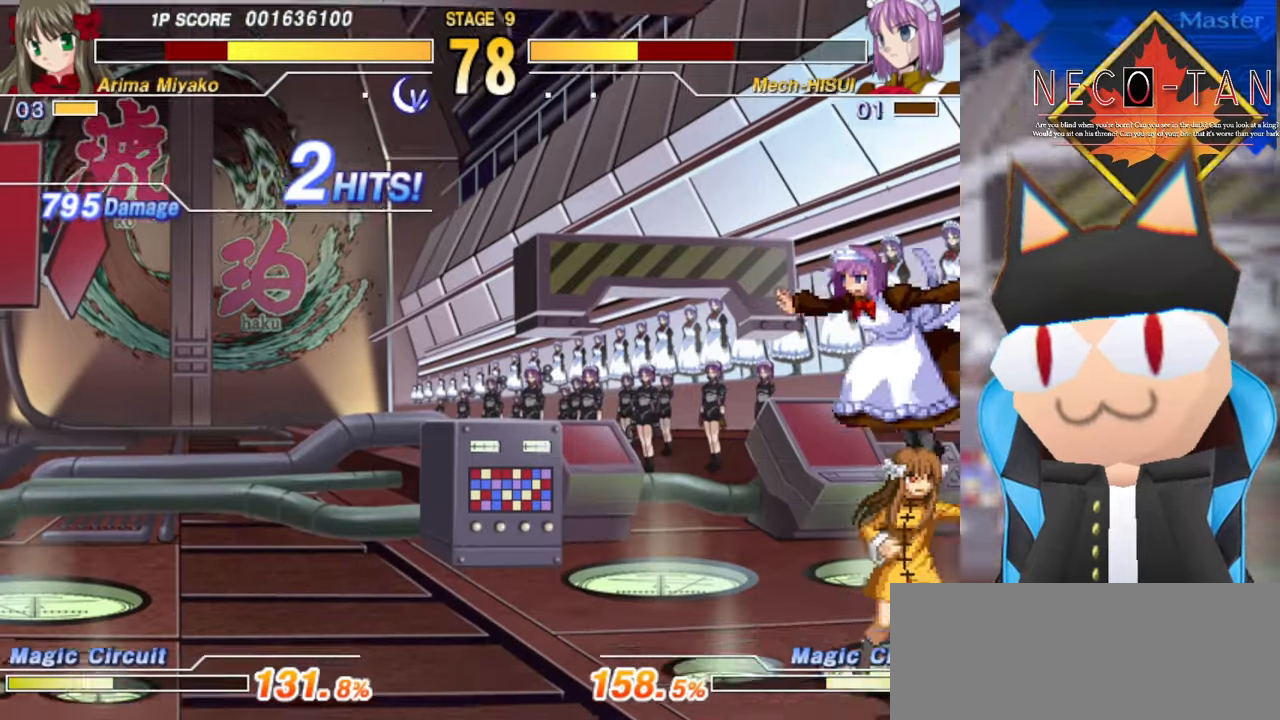
{"buttons": [], "left_stick": "center", "events": [[100, "L2", "down"], [150, "L2", "up"], [217, "R2", "down"], [250, "CIRCLE", "down"], [267, "CIRCLE", "up"], [300, "R2", "up"], [384, "CIRCLE", "down"], [384, "left_stick", "up"], [450, "CIRCLE", "up"], [484, "left_stick", "center"]]}
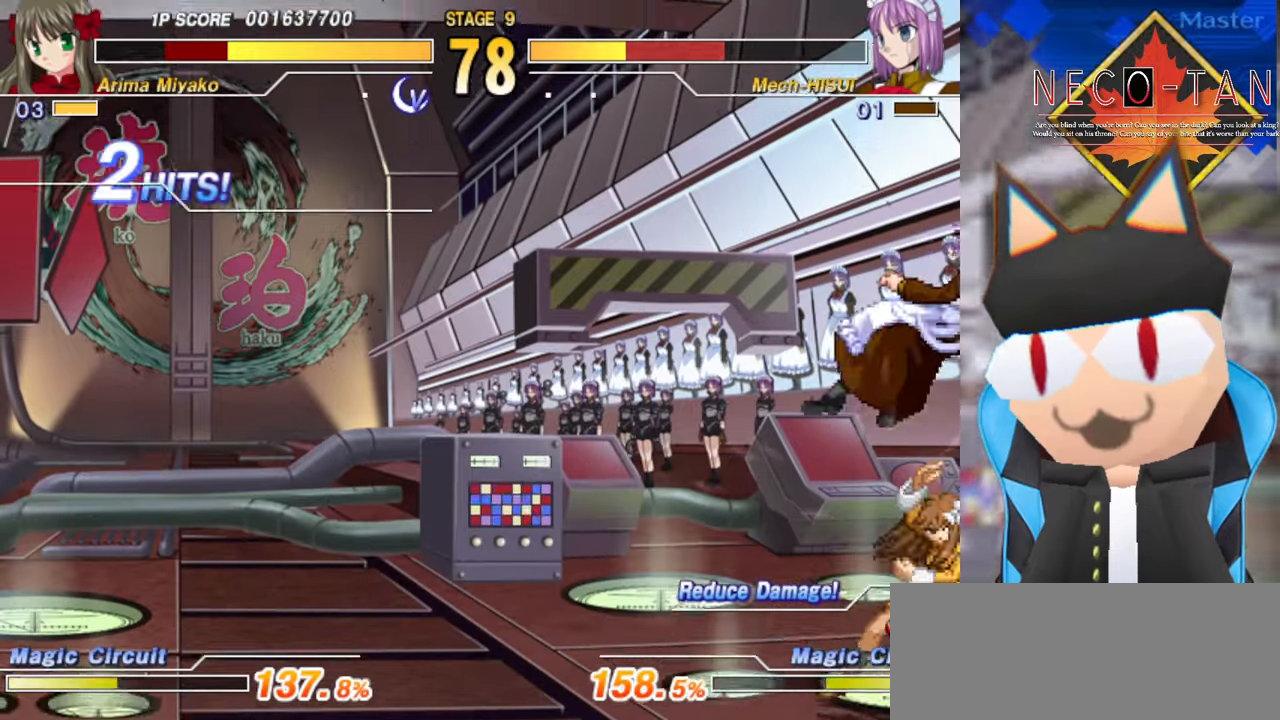
{"buttons": [], "left_stick": "up-right", "events": [[17, "CIRCLE", "down"], [67, "CIRCLE", "up"], [67, "left_stick", "up"], [150, "left_stick", "center"], [200, "R2", "down"], [267, "R2", "up"], [367, "R2", "down"], [400, "left_stick", "up"], [417, "R2", "up"], [450, "left_stick", "up-right"]]}
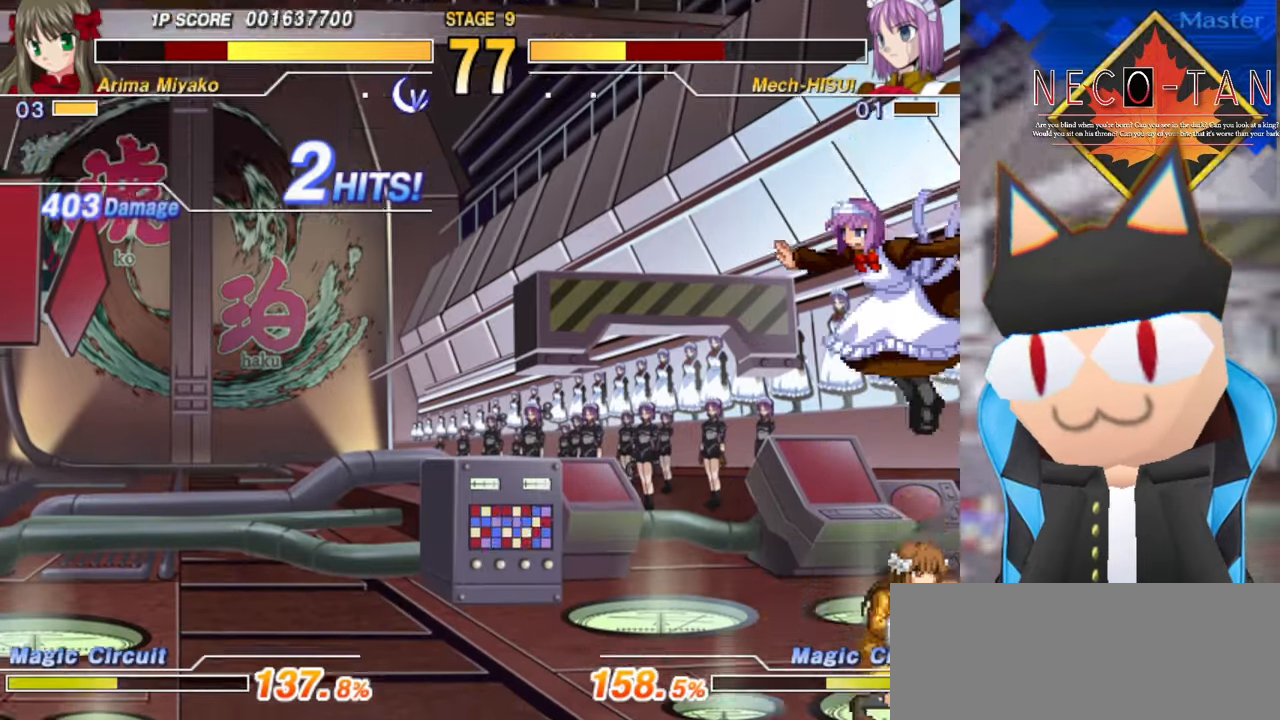
{"buttons": [], "left_stick": "center", "events": [[34, "R2", "down"], [34, "left_stick", "center"], [84, "R2", "up"], [100, "left_stick", "up"], [150, "left_stick", "center"], [167, "R2", "down"], [200, "left_stick", "up"], [217, "R2", "up"], [300, "R2", "down"], [300, "left_stick", "center"], [350, "left_stick", "up"], [367, "R2", "up"], [467, "left_stick", "center"]]}
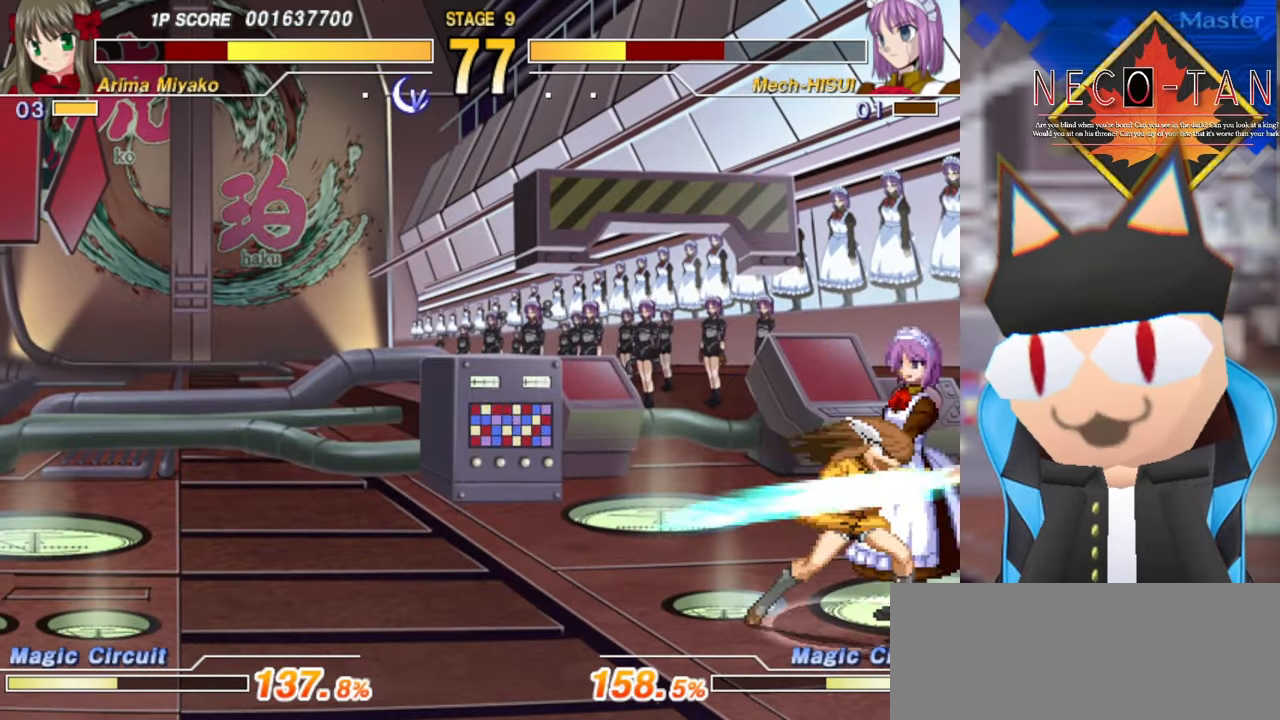
{"buttons": [], "left_stick": "center", "events": [[200, "L2", "down"], [284, "L2", "up"], [400, "L2", "down"], [467, "L2", "up"]]}
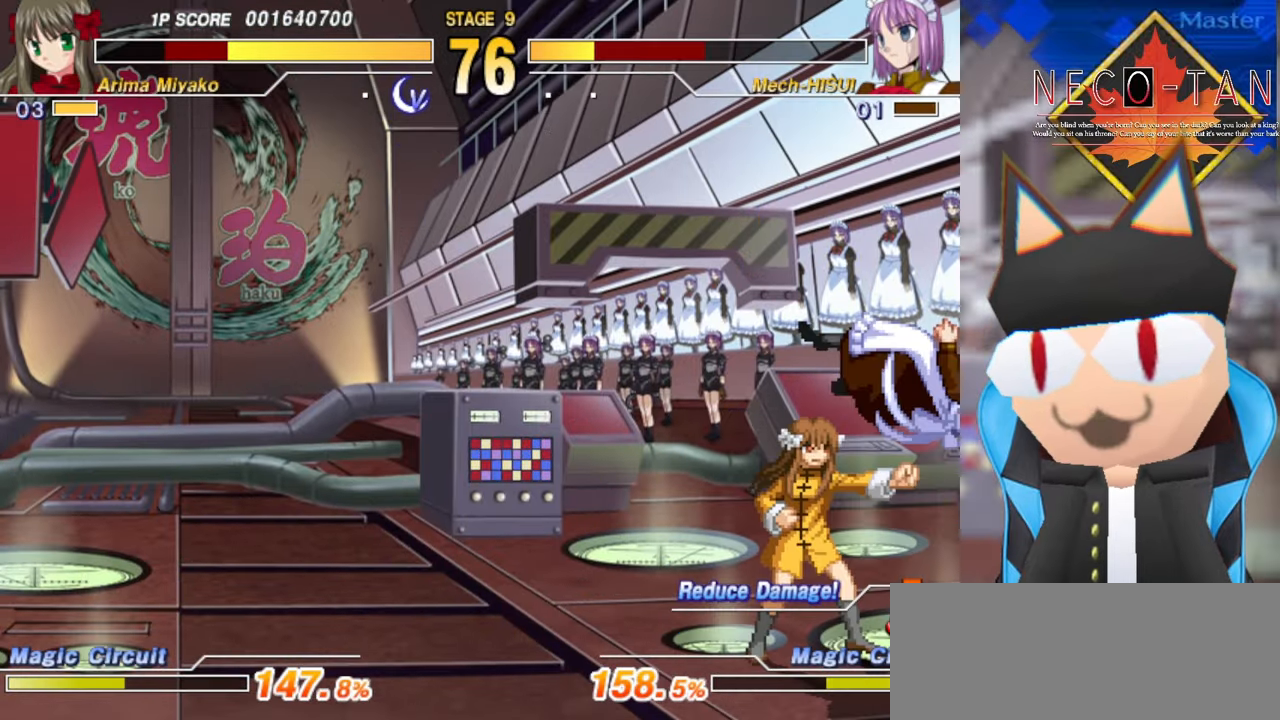
{"buttons": ["CIRCLE"], "left_stick": "center", "events": [[50, "R2", "down"], [234, "R2", "up"], [267, "CIRCLE", "down"], [367, "CIRCLE", "up"], [450, "CIRCLE", "down"]]}
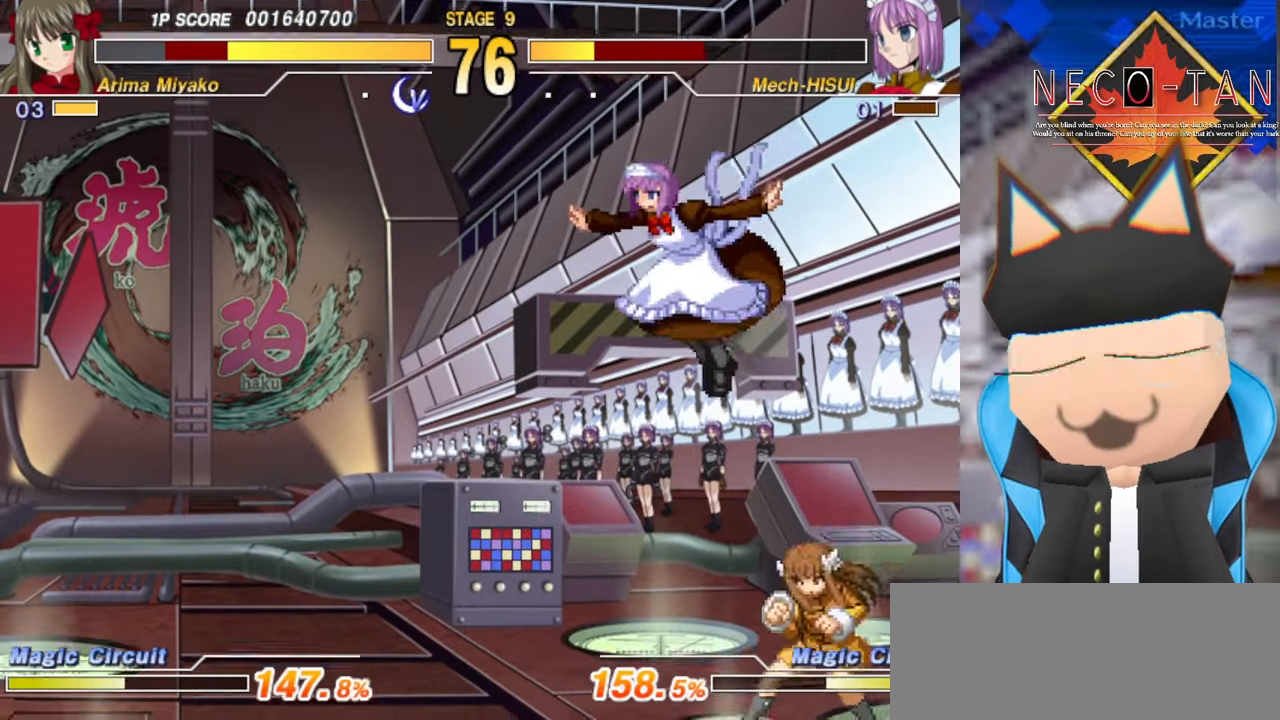
{"buttons": [], "left_stick": "up", "events": [[17, "CIRCLE", "up"], [167, "left_stick", "up"], [267, "left_stick", "center"], [284, "R2", "down"], [317, "R2", "up"], [317, "left_stick", "up"], [417, "R2", "down"], [467, "R2", "up"]]}
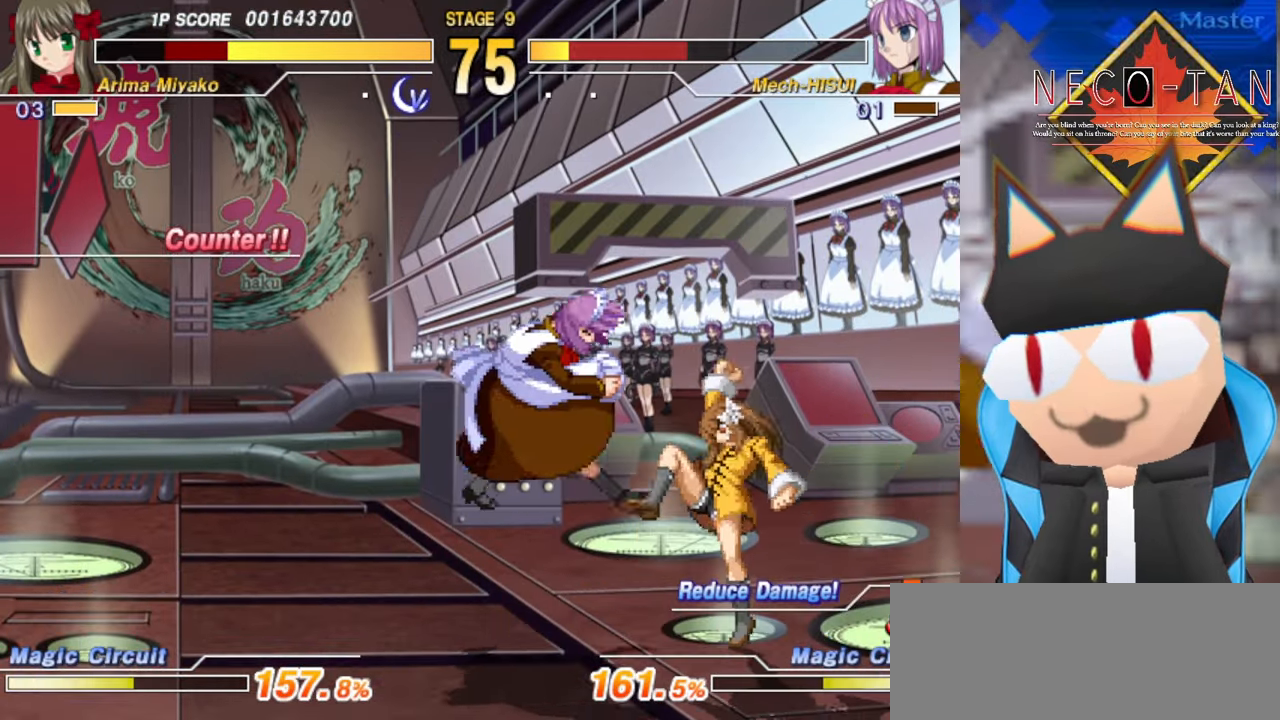
{"buttons": [], "left_stick": "center", "events": [[34, "R2", "down"], [34, "left_stick", "center"], [100, "left_stick", "up"], [117, "R2", "up"], [184, "left_stick", "center"]]}
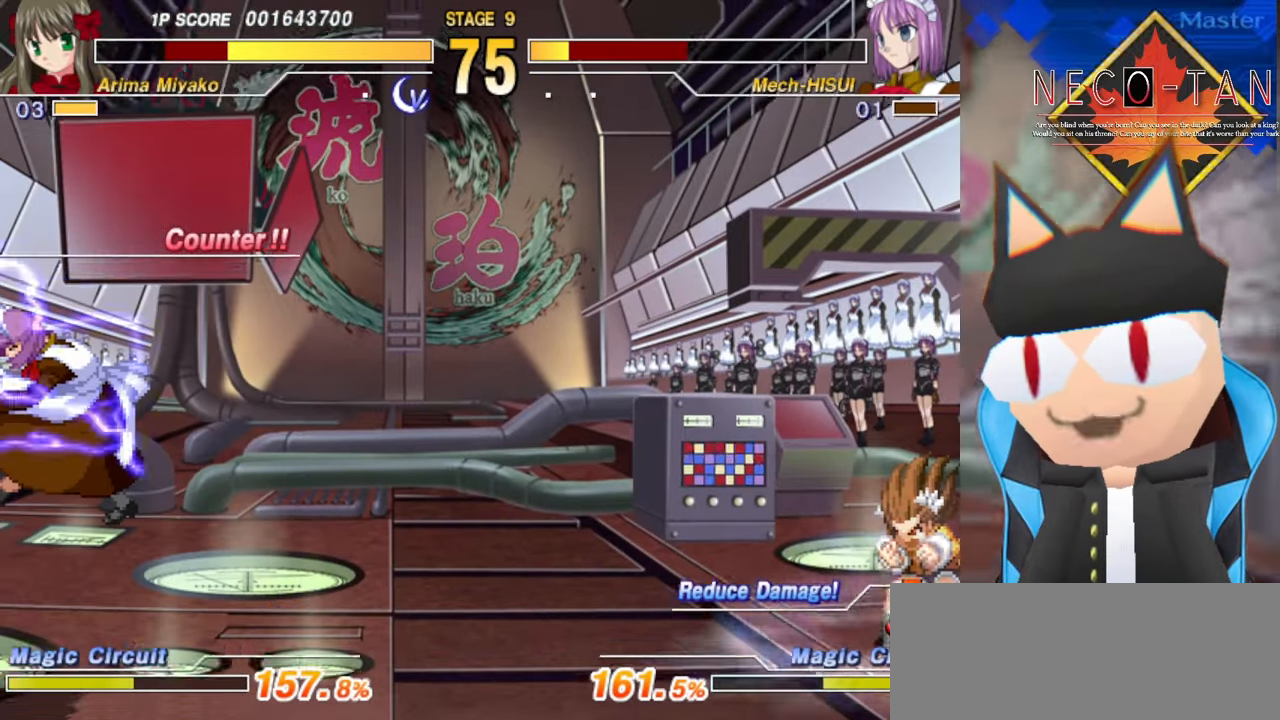
{"buttons": [], "left_stick": "center", "events": []}
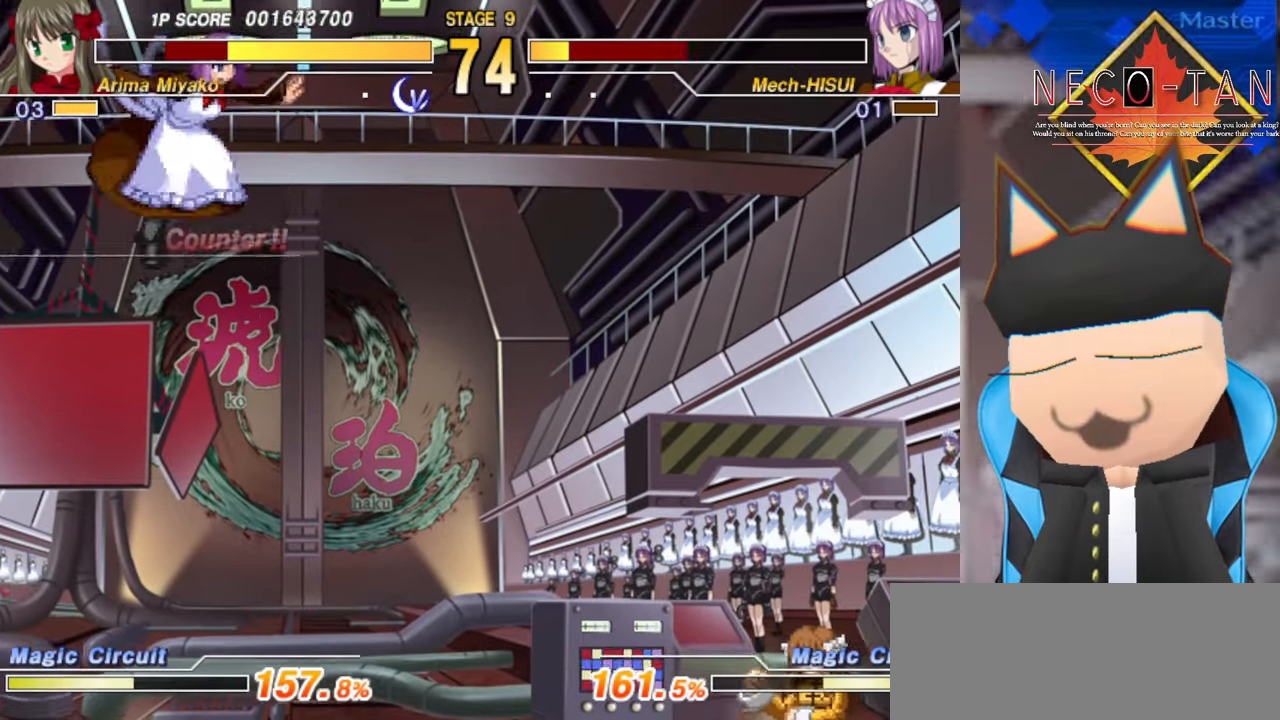
{"buttons": [], "left_stick": "center", "events": [[17, "left_stick", "right"], [200, "left_stick", "down-right"], [367, "left_stick", "center"]]}
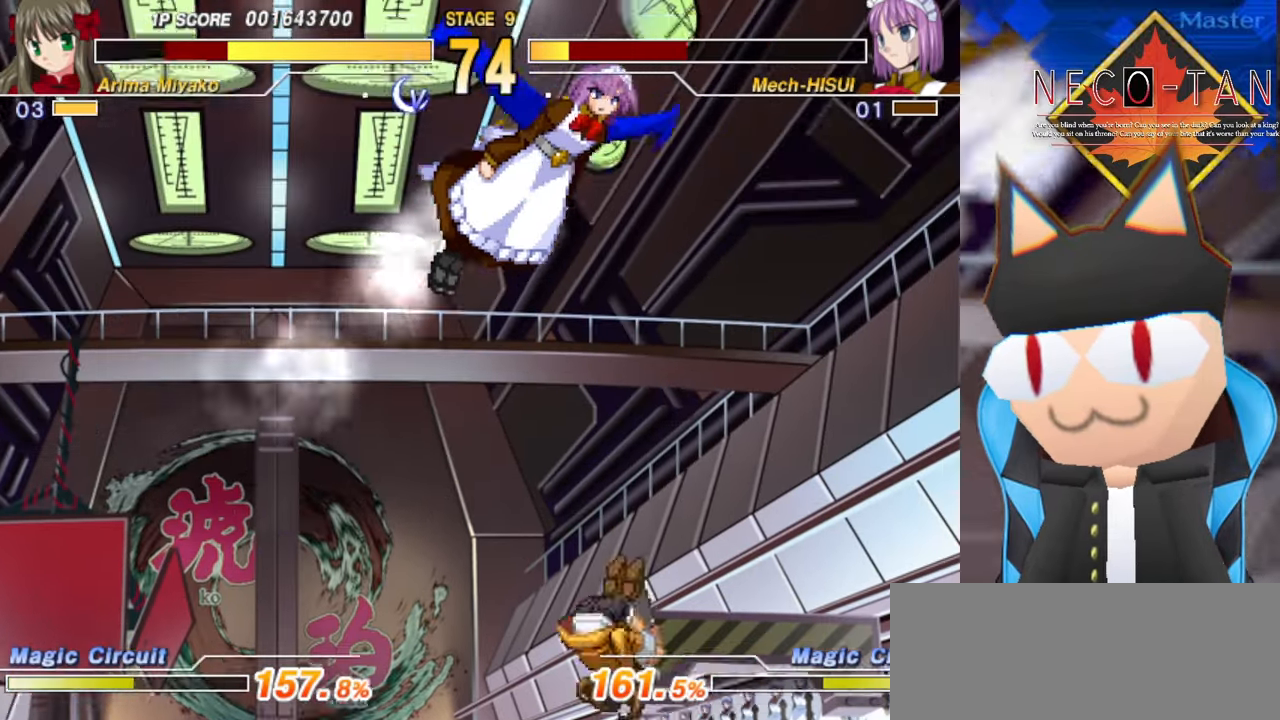
{"buttons": [], "left_stick": "left", "events": [[84, "CIRCLE", "down"], [217, "CIRCLE", "up"], [334, "left_stick", "left"]]}
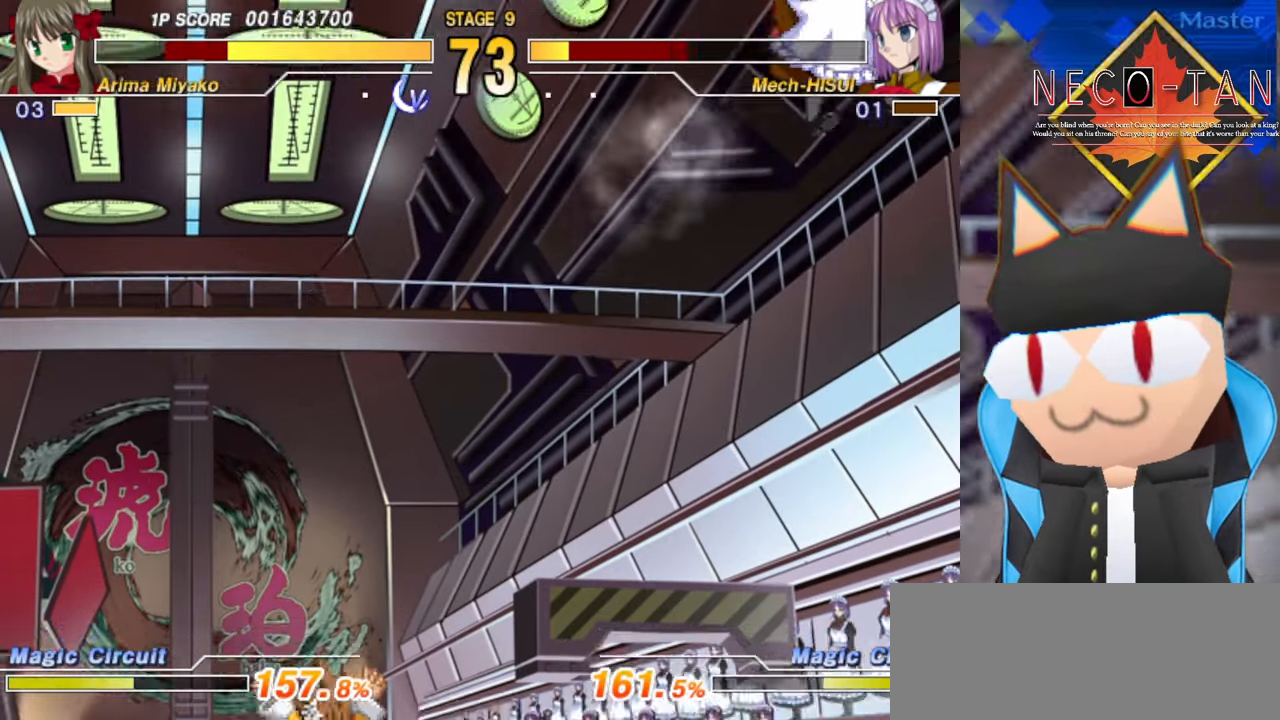
{"buttons": [], "left_stick": "center", "events": [[67, "left_stick", "center"], [300, "left_stick", "left"], [500, "left_stick", "center"]]}
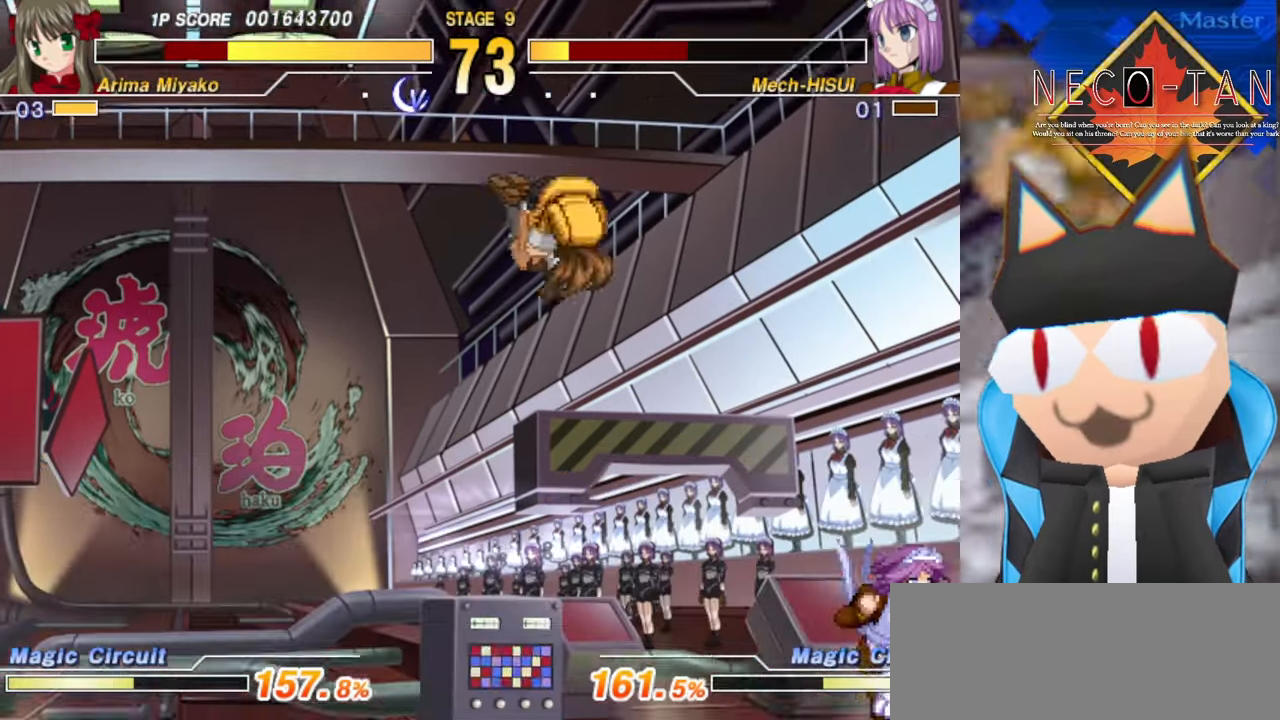
{"buttons": [], "left_stick": "center", "events": [[183, "CIRCLE", "down"], [216, "left_stick", "up"], [333, "CIRCLE", "up"], [400, "R2", "down"], [466, "R2", "up"], [483, "left_stick", "center"]]}
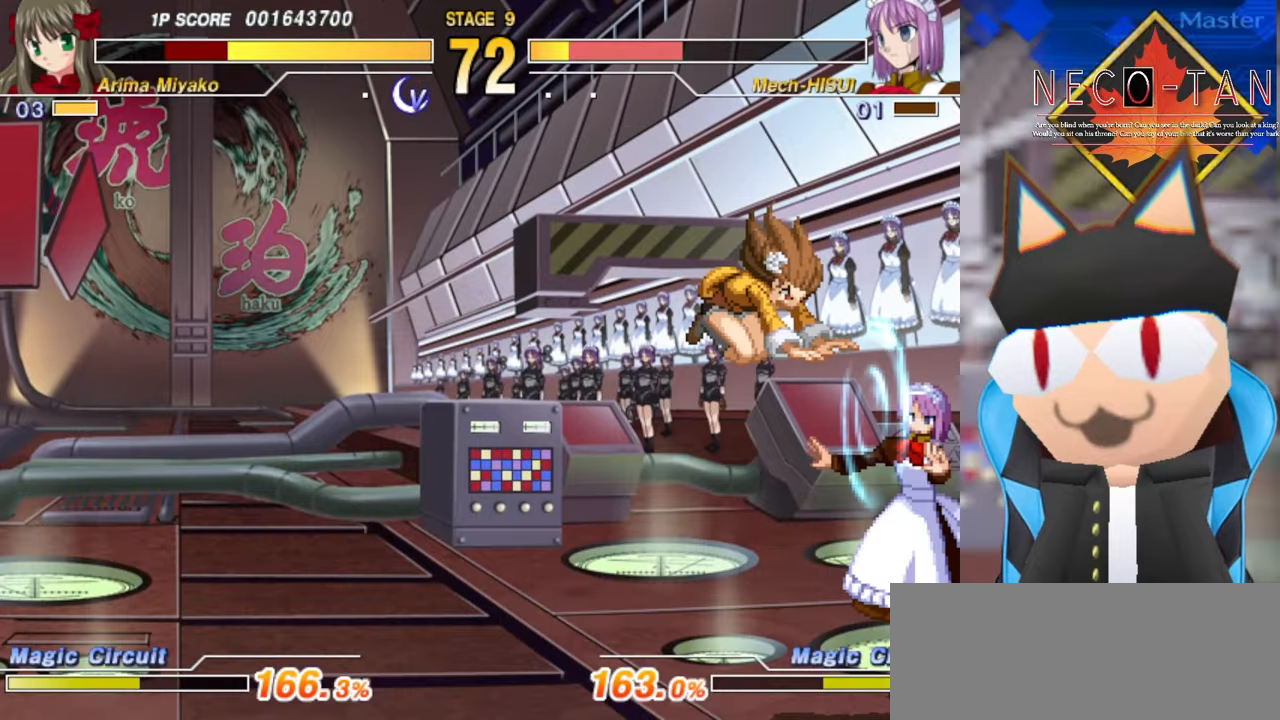
{"buttons": ["R2"], "left_stick": "center", "events": [[50, "R2", "down"], [100, "R2", "up"], [133, "left_stick", "up"], [183, "R2", "down"], [216, "left_stick", "center"], [233, "R2", "up"], [266, "left_stick", "up"], [316, "R2", "down"], [316, "left_stick", "center"], [383, "R2", "up"], [466, "R2", "down"]]}
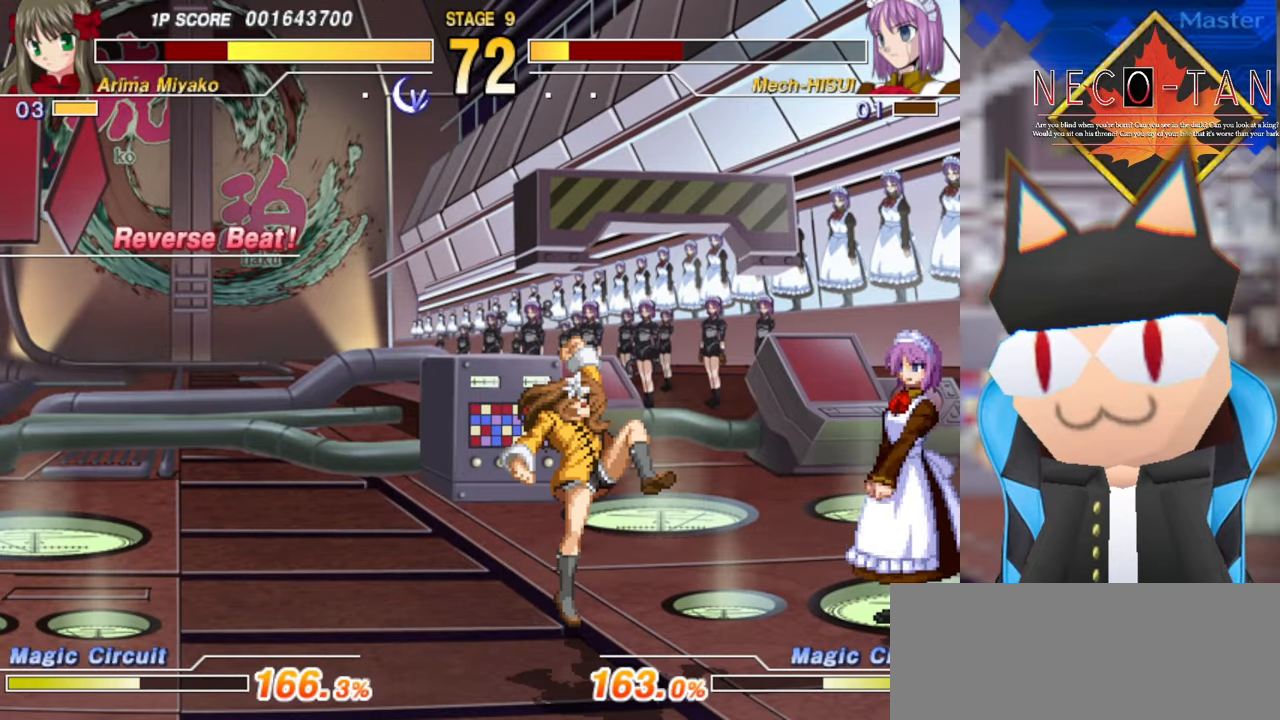
{"buttons": [], "left_stick": "left", "events": [[50, "R2", "up"], [50, "left_stick", "up"], [116, "left_stick", "center"], [150, "R2", "down"], [233, "R2", "up"], [350, "left_stick", "left"]]}
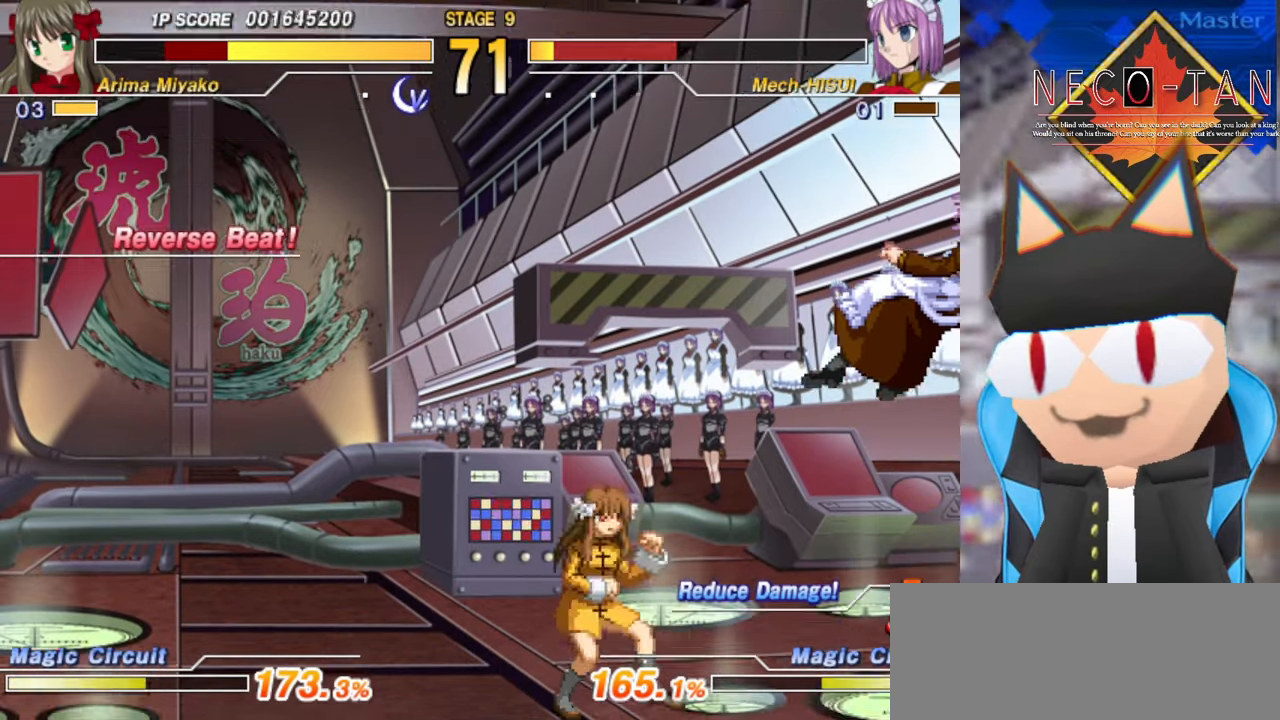
{"buttons": ["CIRCLE"], "left_stick": "center", "events": [[100, "L2", "down"], [200, "L2", "up"], [216, "left_stick", "center"], [266, "L2", "down"], [316, "L2", "up"], [366, "CIRCLE", "down"], [416, "CIRCLE", "up"], [483, "CIRCLE", "down"]]}
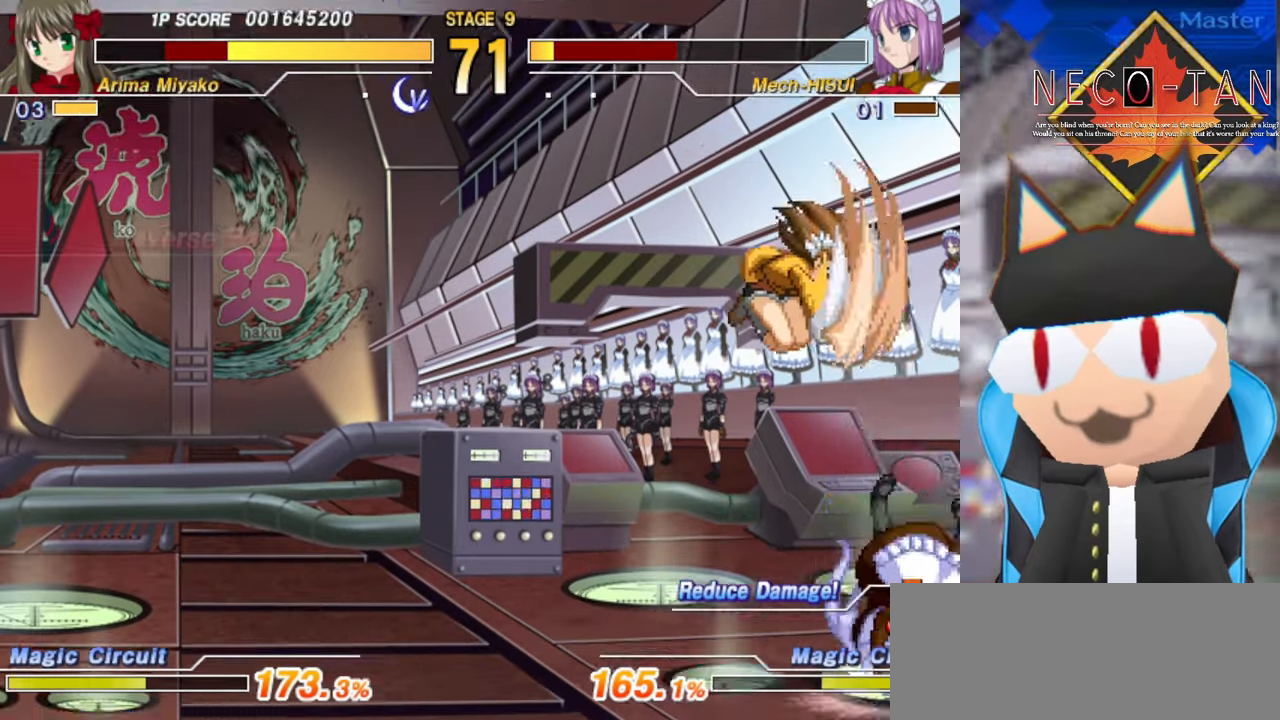
{"buttons": [], "left_stick": "up-right", "events": [[33, "CIRCLE", "up"], [66, "left_stick", "up"], [150, "left_stick", "center"], [266, "left_stick", "up"], [333, "left_stick", "up-right"]]}
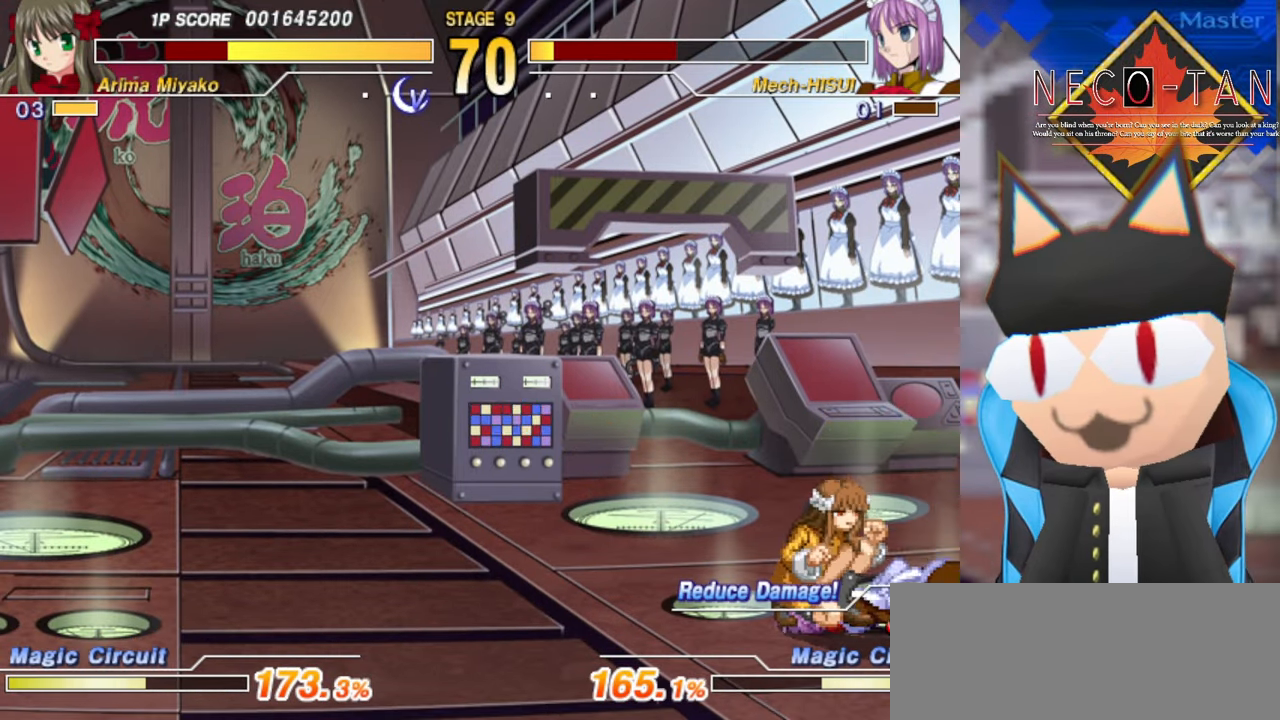
{"buttons": ["L2"], "left_stick": "up-right", "events": [[400, "L2", "down"]]}
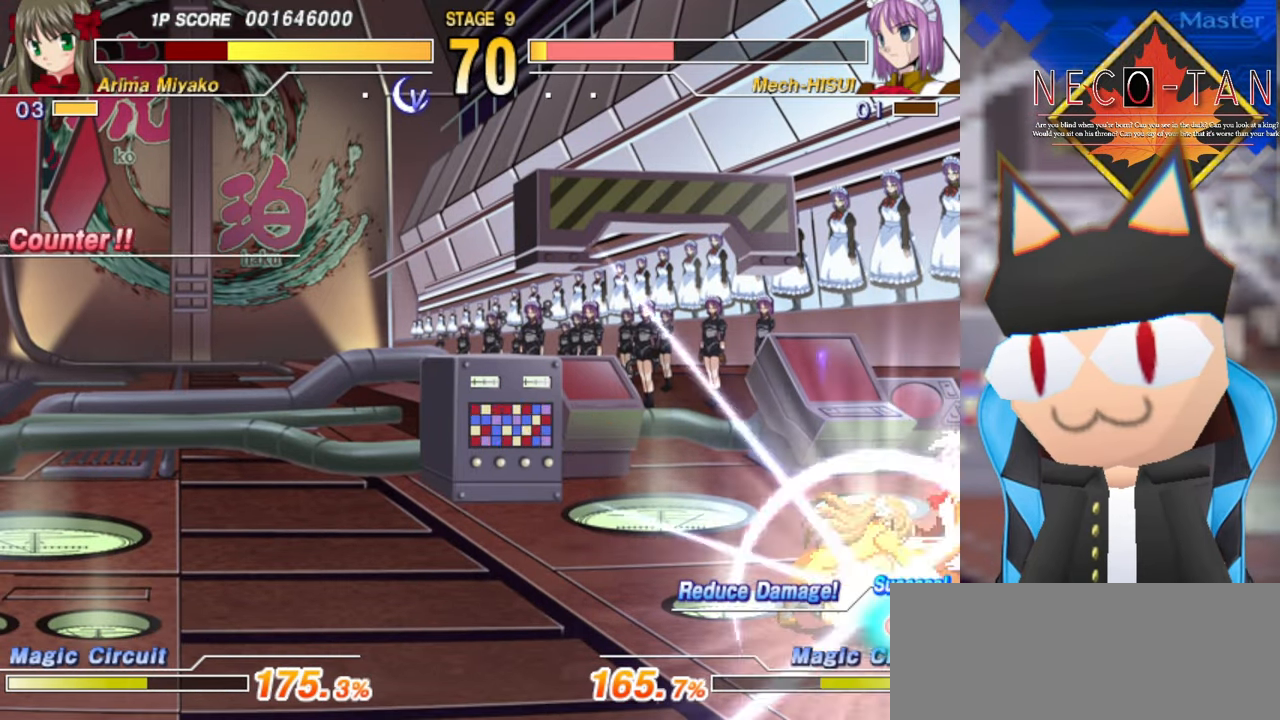
{"buttons": ["CIRCLE"], "left_stick": "up", "events": [[16, "L2", "up"], [66, "R2", "down"], [66, "left_stick", "center"], [133, "R2", "up"], [200, "CIRCLE", "down"], [283, "CIRCLE", "up"], [316, "left_stick", "up"], [350, "CIRCLE", "down"], [416, "CIRCLE", "up"], [416, "left_stick", "center"], [483, "left_stick", "up"], [500, "CIRCLE", "down"]]}
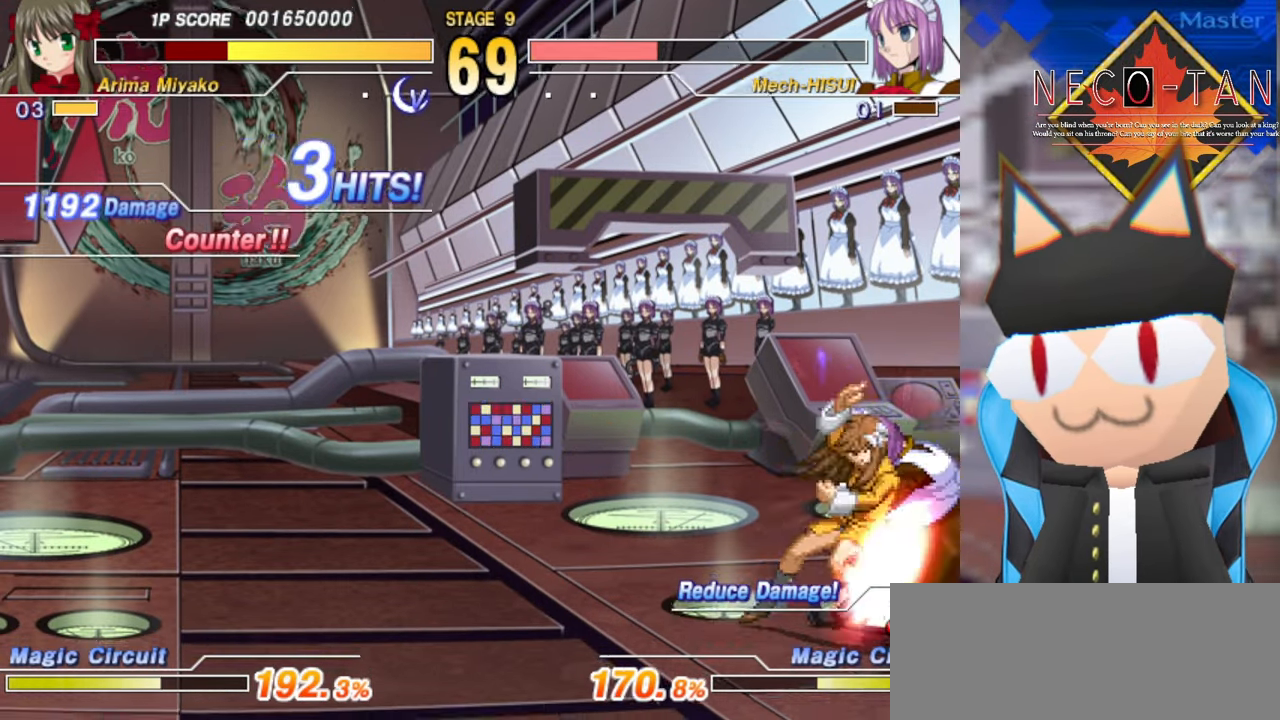
{"buttons": [], "left_stick": "center", "events": [[66, "left_stick", "center"], [83, "CIRCLE", "up"], [116, "CIRCLE", "down"], [116, "left_stick", "up"], [183, "left_stick", "center"], [200, "CIRCLE", "up"], [233, "left_stick", "up"], [250, "CIRCLE", "down"], [333, "CIRCLE", "up"], [333, "left_stick", "center"], [383, "CIRCLE", "down"], [383, "left_stick", "up"], [466, "CIRCLE", "up"], [466, "left_stick", "center"]]}
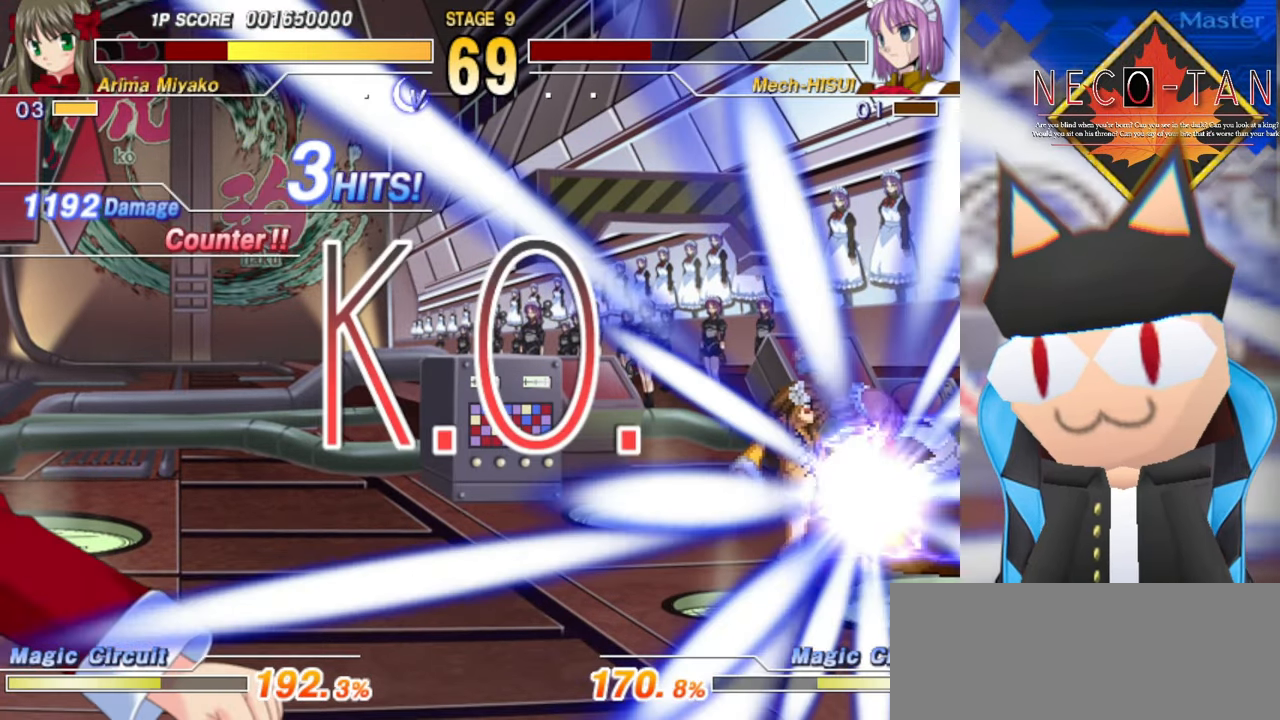
{"buttons": [], "left_stick": "center", "events": [[66, "CIRCLE", "down"], [100, "CIRCLE", "up"]]}